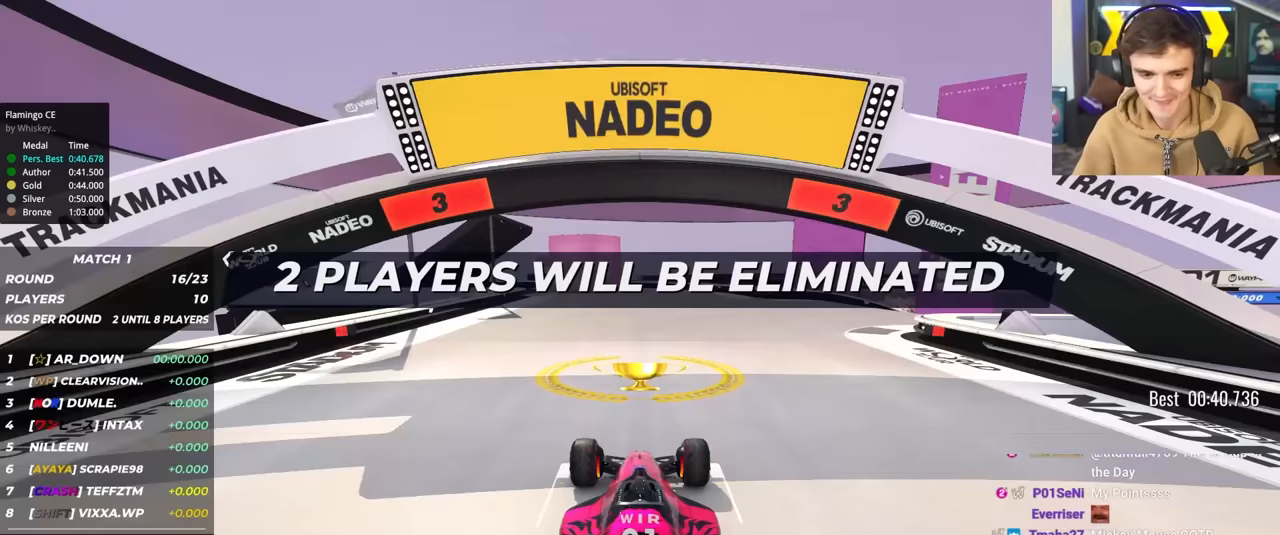
Gameplay with keyboard; each line is a JSON object with the keys held at the frame after it. "events" lists presses ("down") and releases ("up") of "brake", "down", "left", "right" and "up" between this image and that frame as [ms after this image, input, new state], when the widget could be followed in between. No other keys are recorded. Mouse input is not recorded. Key names are as the overlay labels them; some are game actions (e.g. jump) rather than physical keys.
{"keys": ["up"], "events": []}
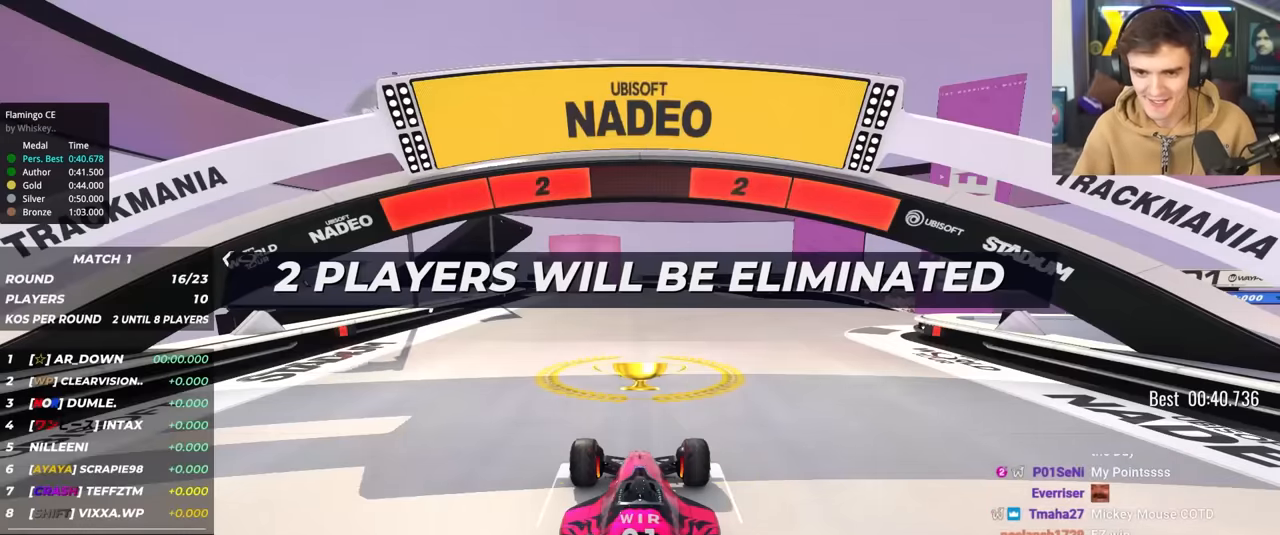
{"keys": ["up"], "events": []}
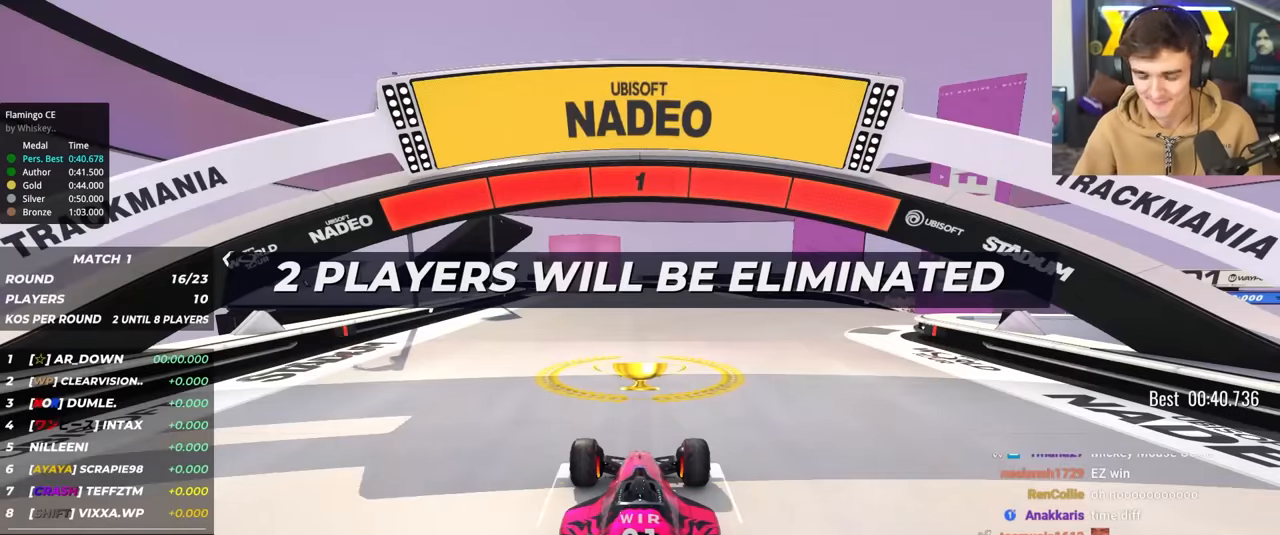
{"keys": ["right", "up"], "events": [[483, "right", "down"]]}
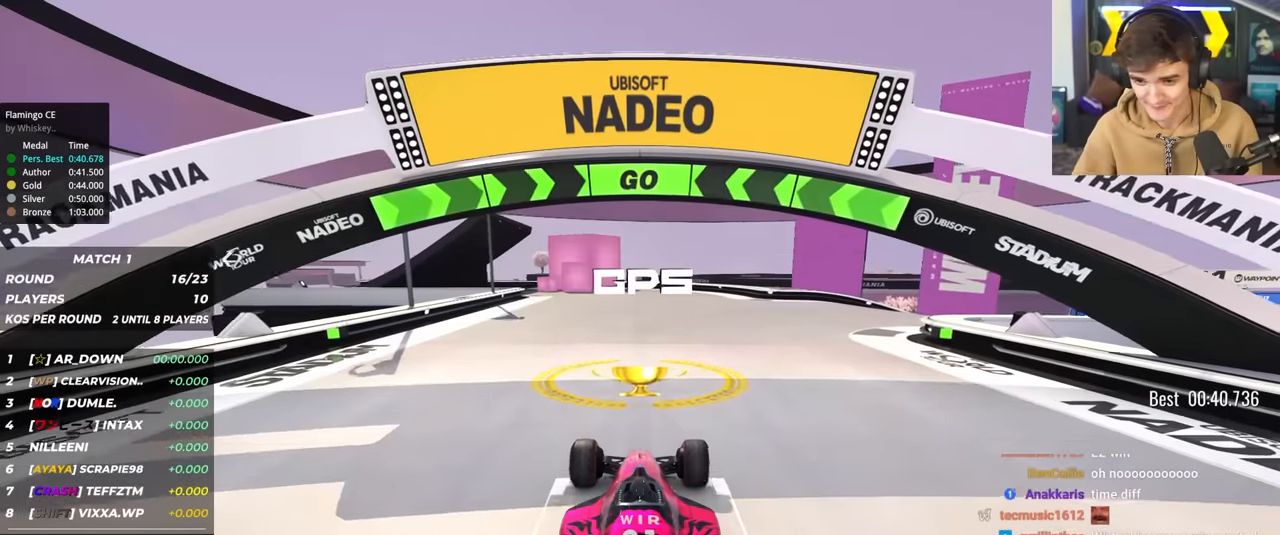
{"keys": ["right", "up"], "events": []}
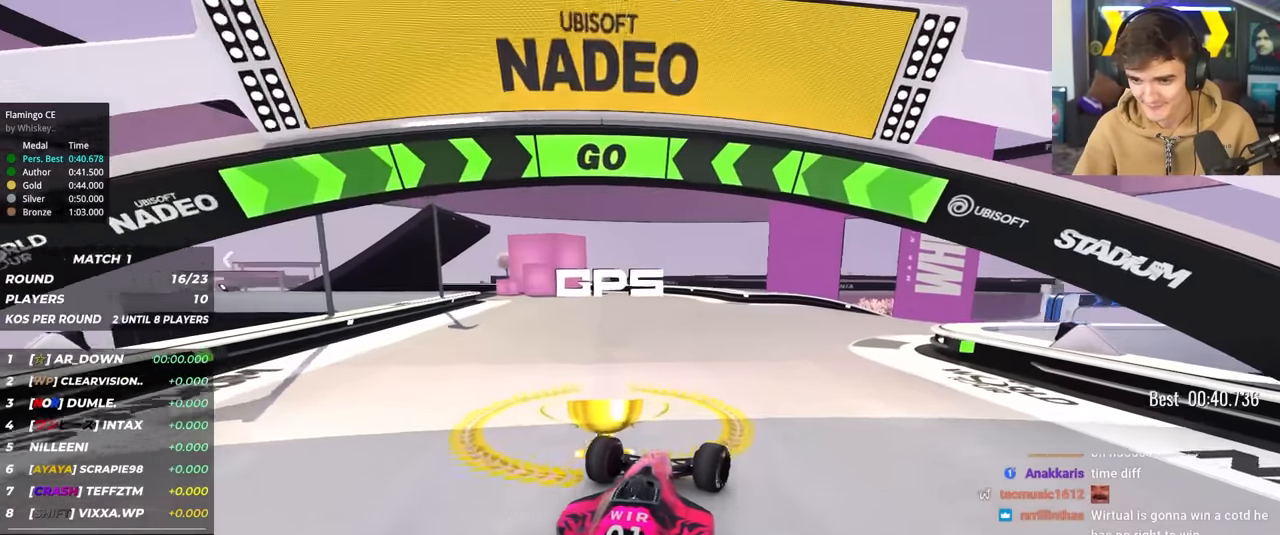
{"keys": ["right", "up"], "events": [[383, "right", "up"], [467, "right", "down"]]}
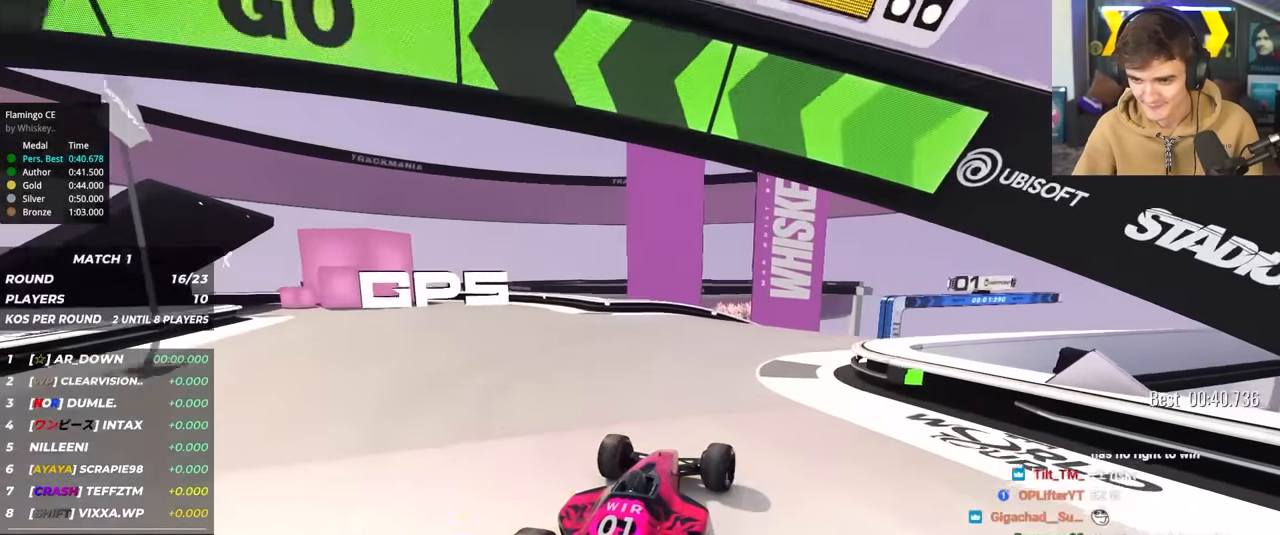
{"keys": ["up"], "events": [[450, "right", "up"]]}
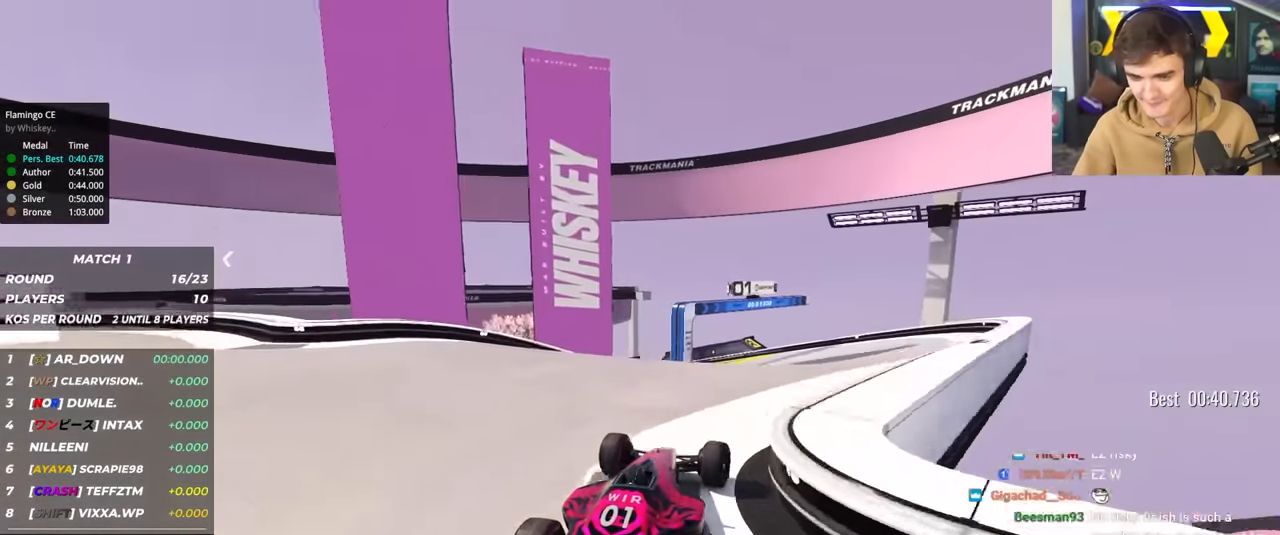
{"keys": ["left", "up"], "events": [[500, "left", "down"]]}
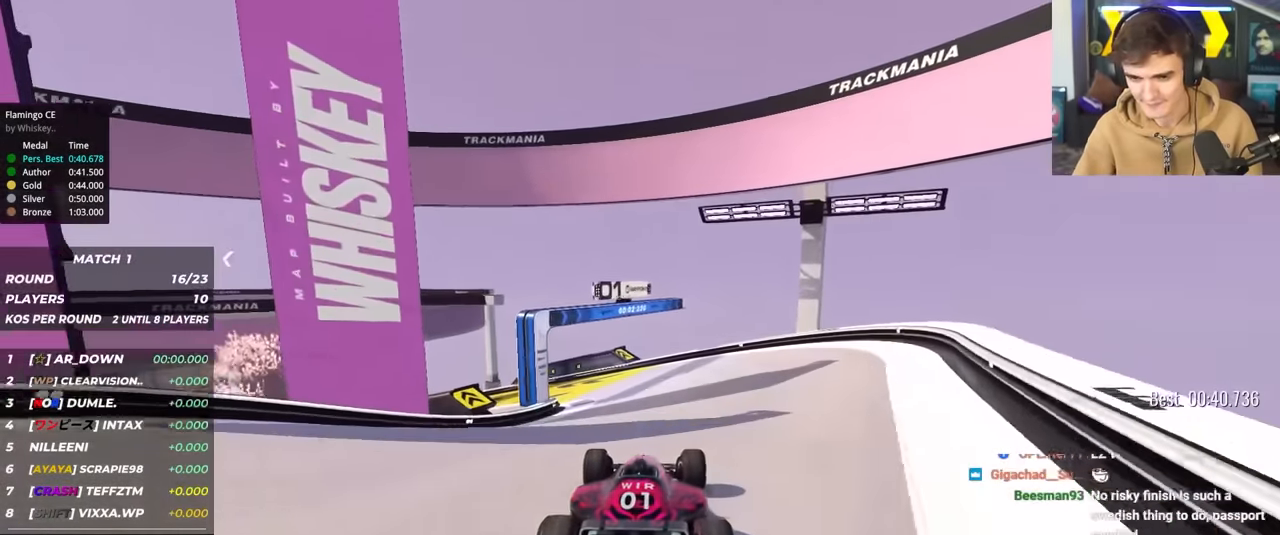
{"keys": ["up"], "events": [[50, "left", "up"], [333, "left", "down"], [483, "left", "up"]]}
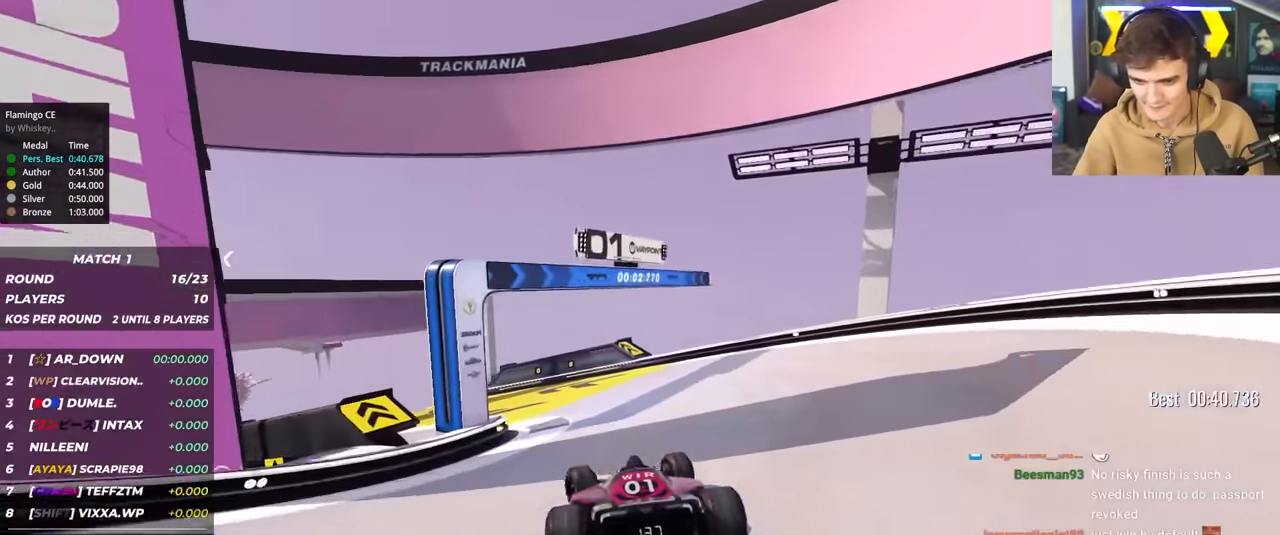
{"keys": ["left", "up"], "events": [[33, "left", "down"], [217, "left", "up"], [267, "left", "down"]]}
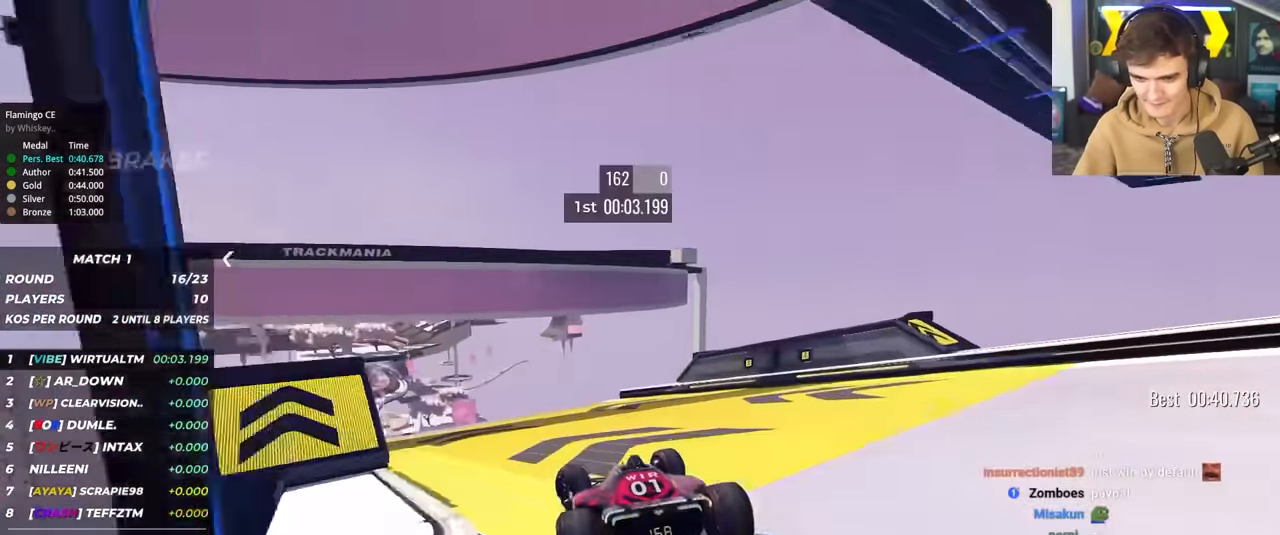
{"keys": ["right", "up"], "events": [[17, "left", "up"], [117, "left", "down"], [417, "left", "up"], [467, "right", "down"]]}
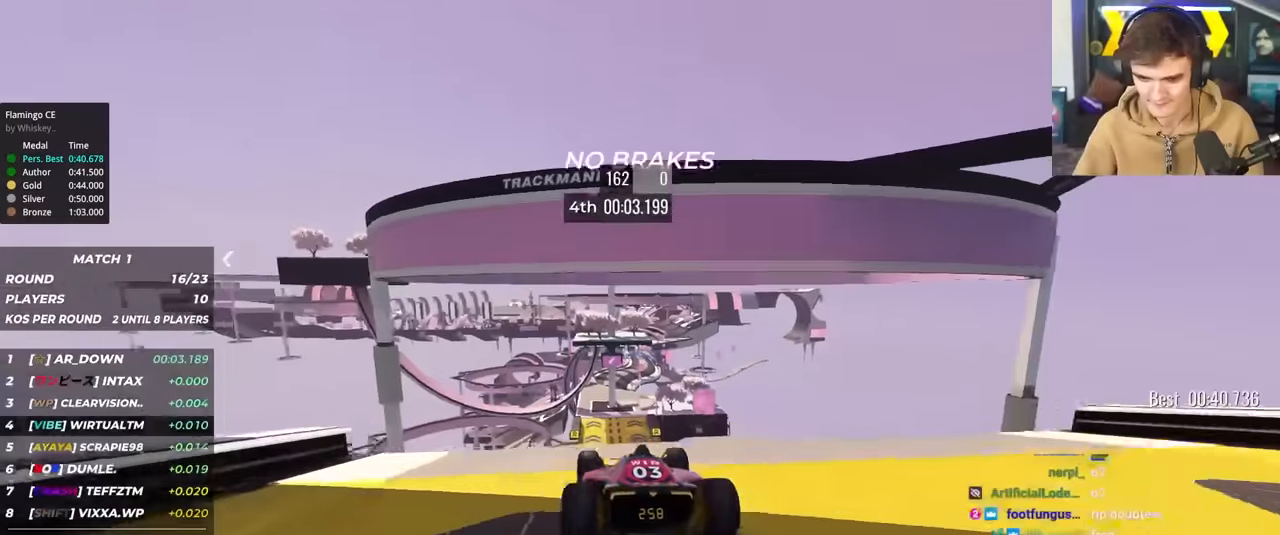
{"keys": ["up"], "events": [[17, "right", "up"]]}
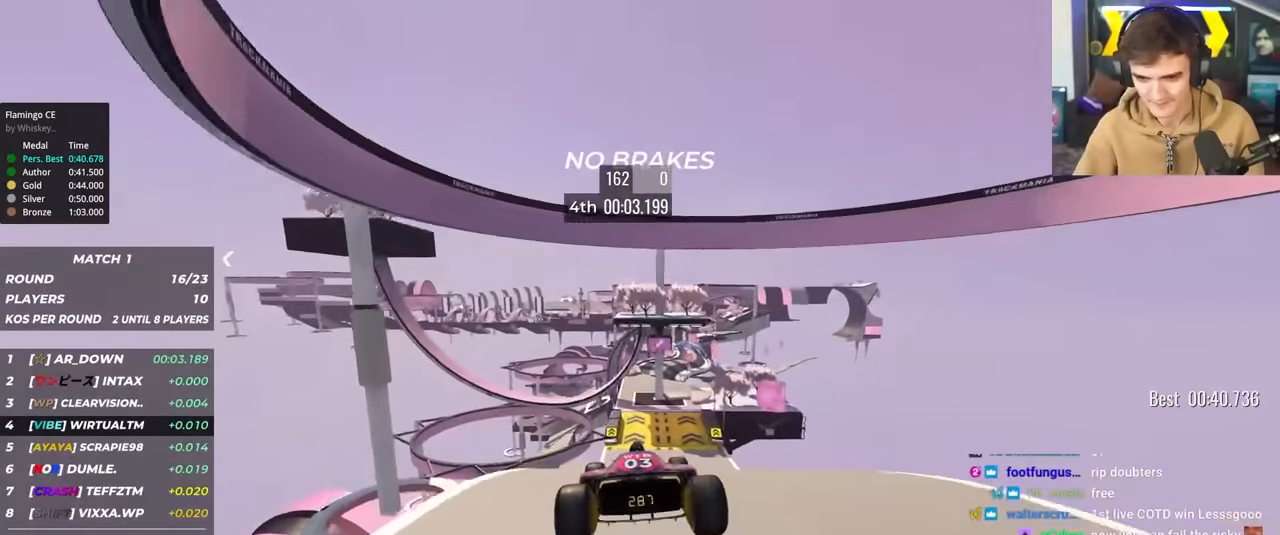
{"keys": ["up"], "events": []}
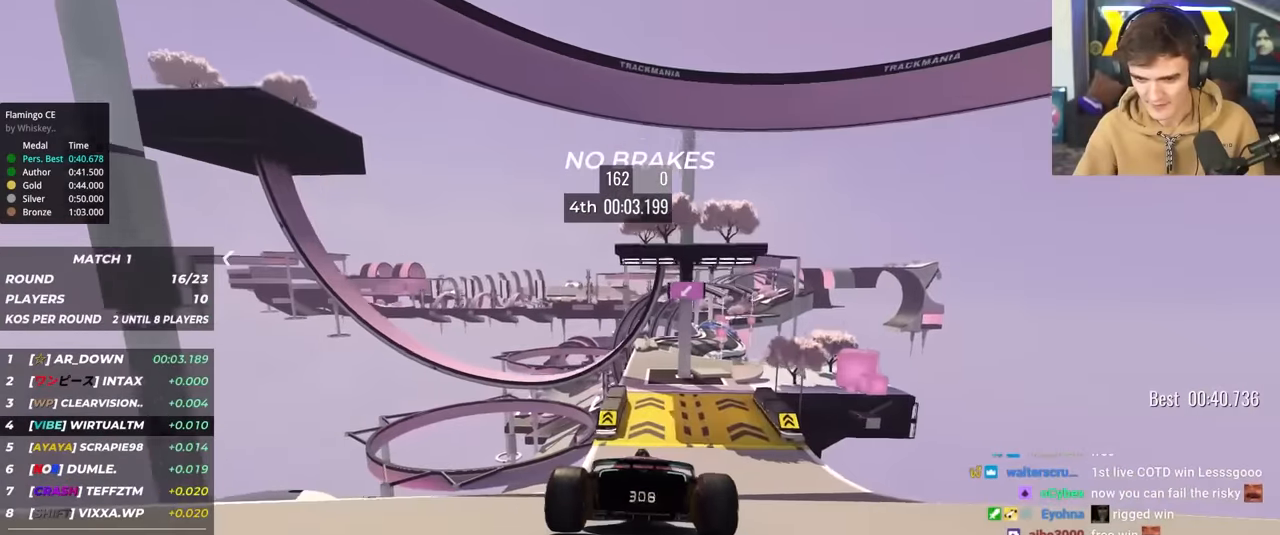
{"keys": ["right", "up"], "events": [[417, "right", "down"]]}
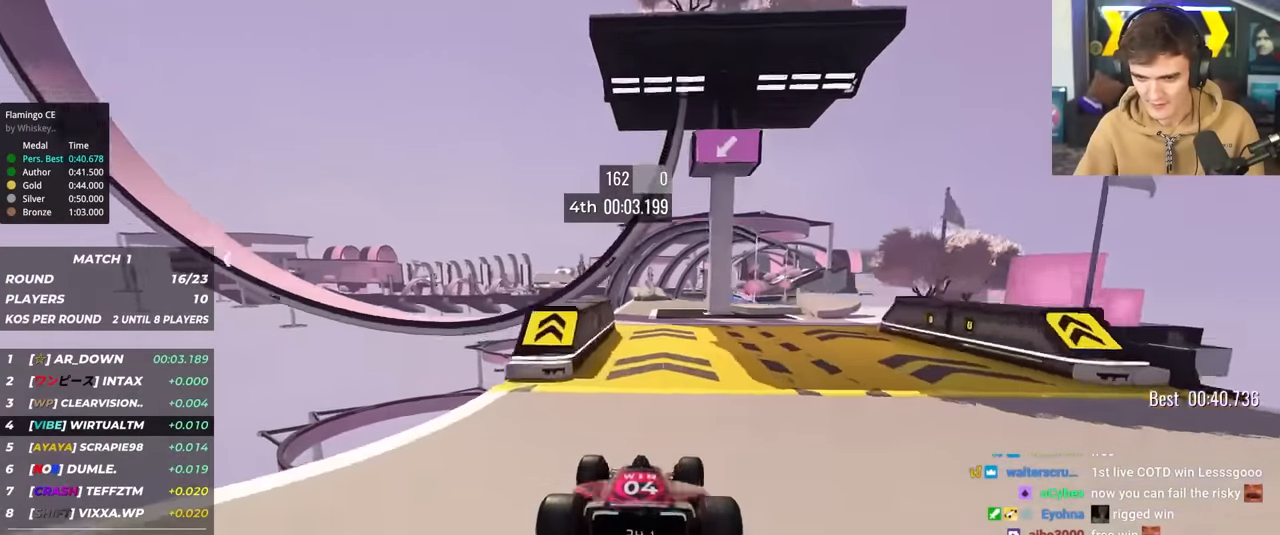
{"keys": ["up"], "events": [[17, "right", "up"]]}
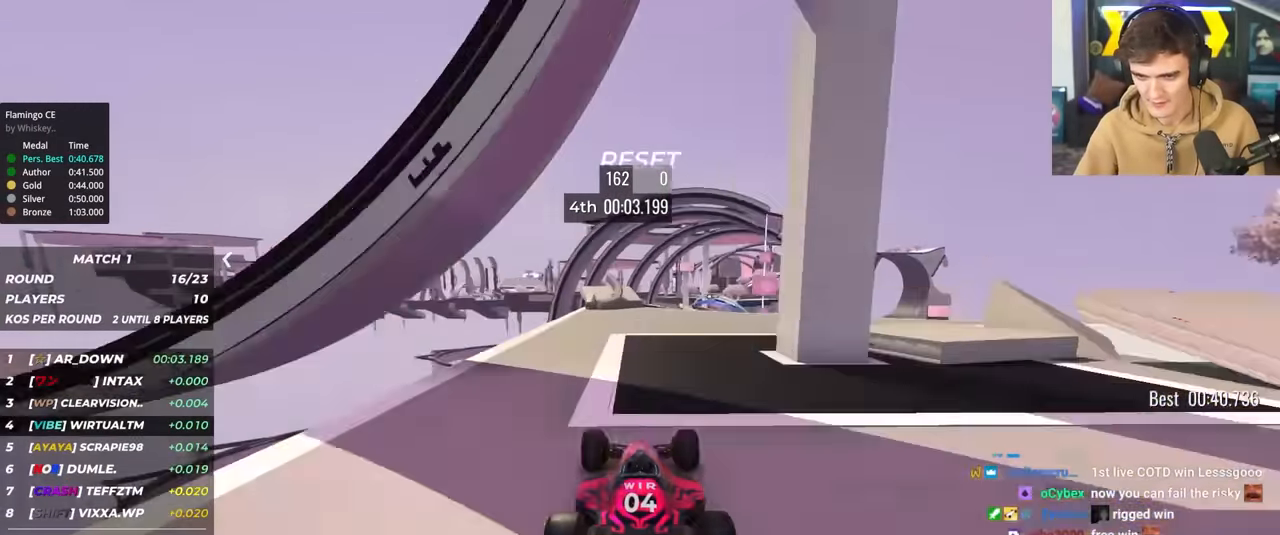
{"keys": ["up"], "events": [[34, "right", "down"], [300, "right", "up"], [350, "left", "down"], [450, "left", "up"]]}
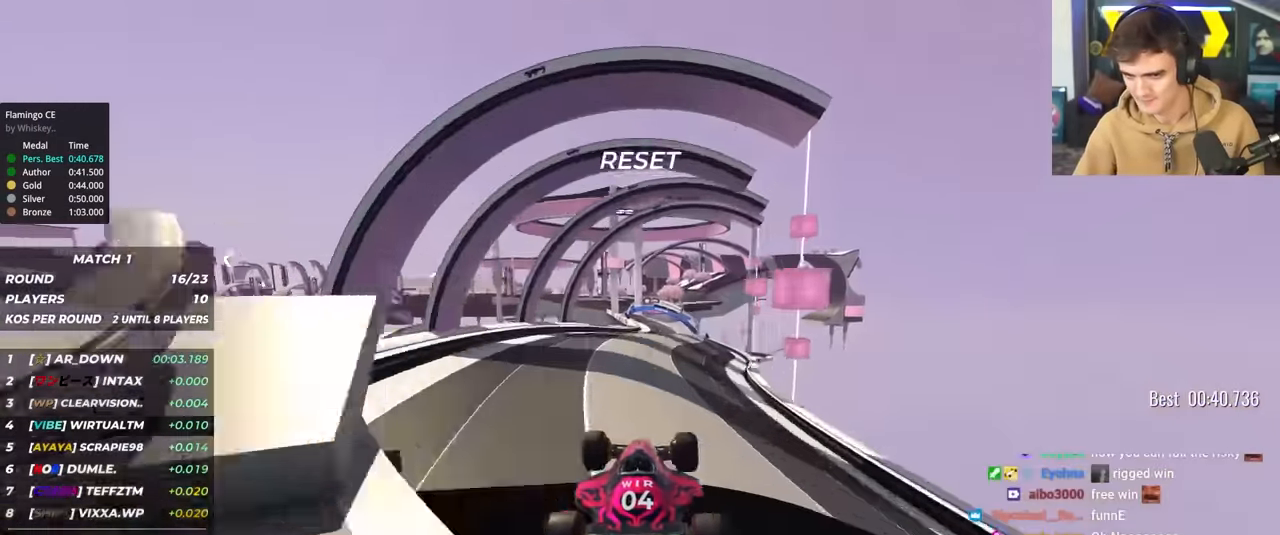
{"keys": ["up"], "events": [[417, "right", "down"], [500, "right", "up"]]}
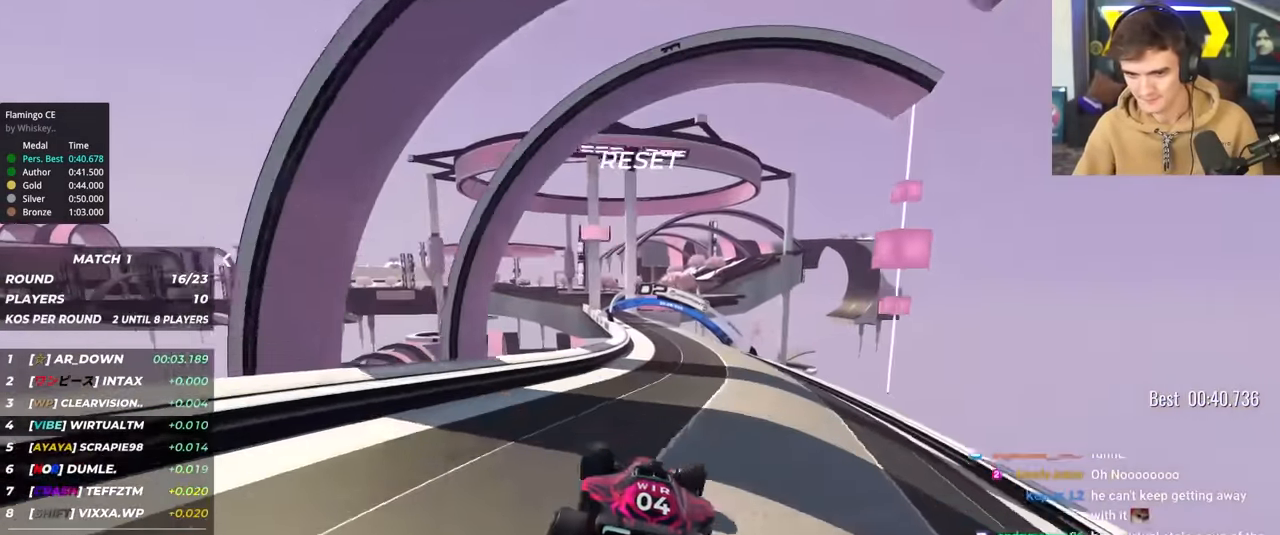
{"keys": ["left", "up"], "events": [[267, "left", "down"], [384, "left", "up"], [484, "left", "down"]]}
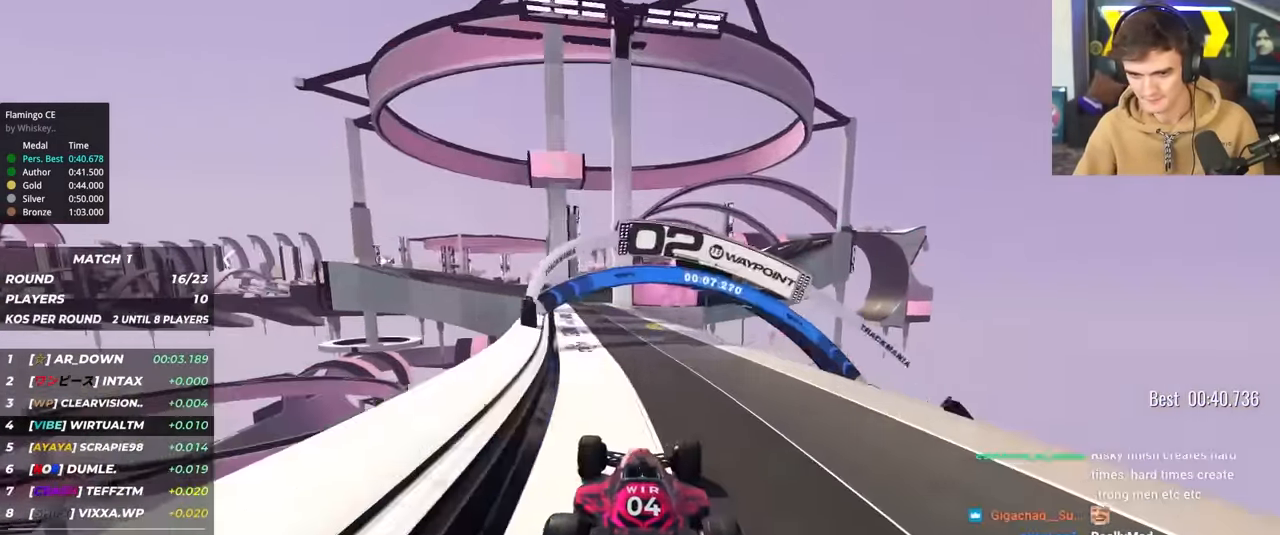
{"keys": ["right", "up"], "events": [[67, "left", "up"], [167, "left", "down"], [350, "left", "up"], [450, "right", "down"]]}
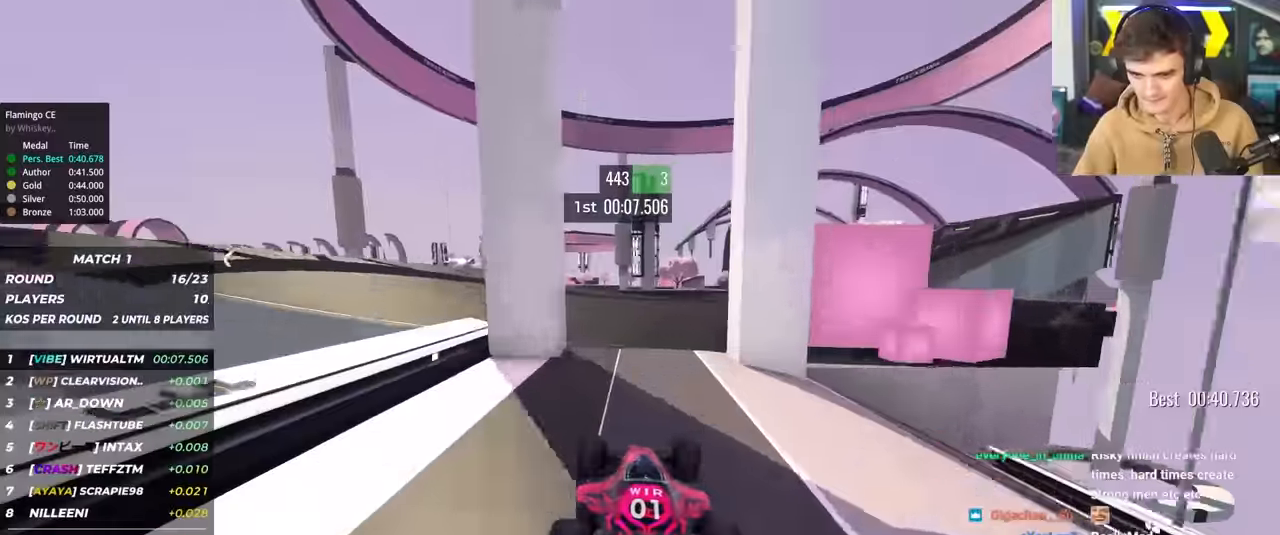
{"keys": ["right", "up"], "events": [[267, "right", "up"], [367, "right", "down"]]}
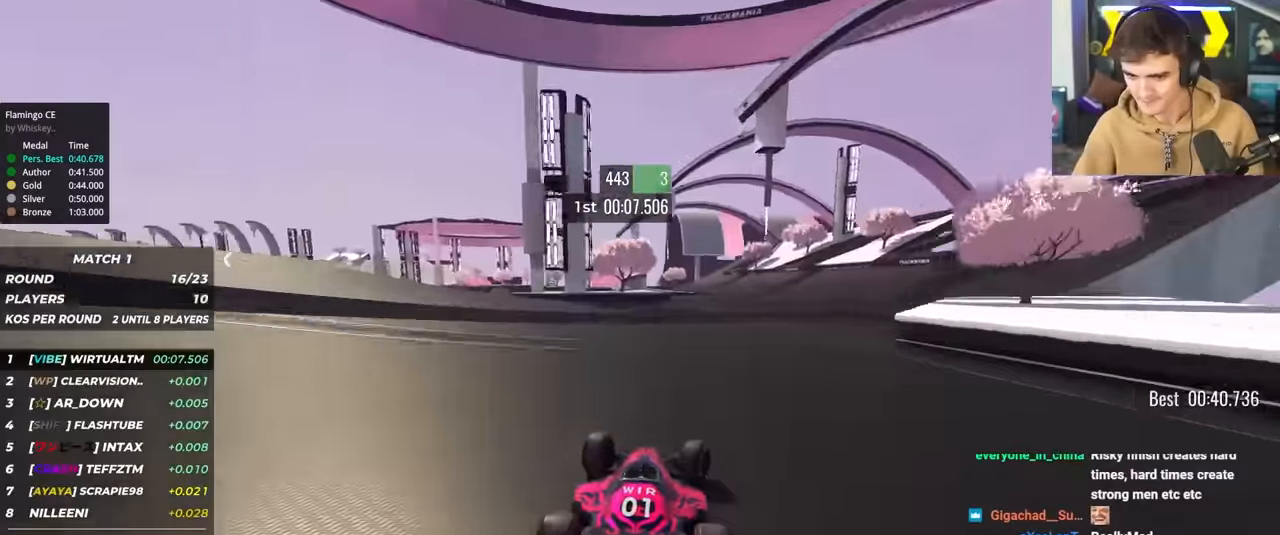
{"keys": ["left", "up"], "events": [[333, "right", "up"], [433, "left", "down"]]}
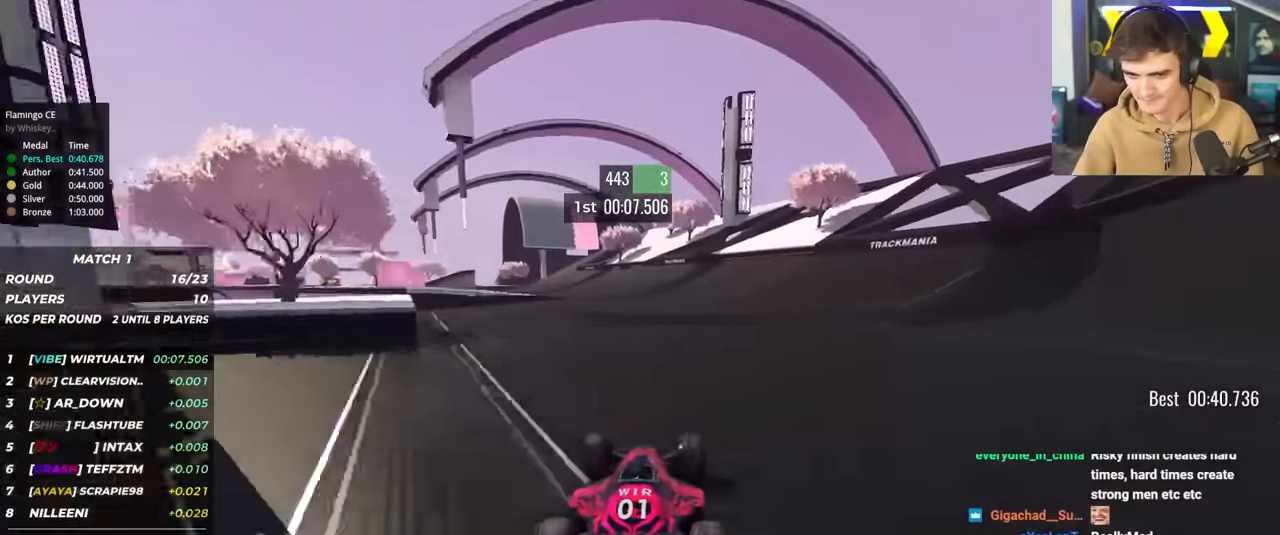
{"keys": ["left", "up"], "events": [[67, "left", "up"], [167, "left", "down"]]}
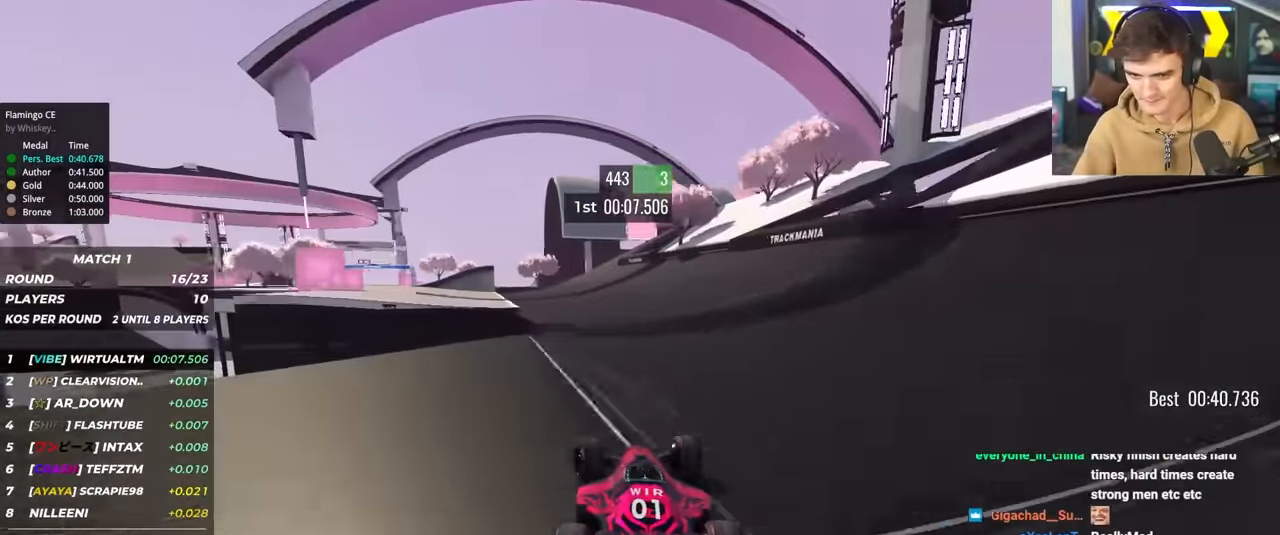
{"keys": ["left", "up"], "events": []}
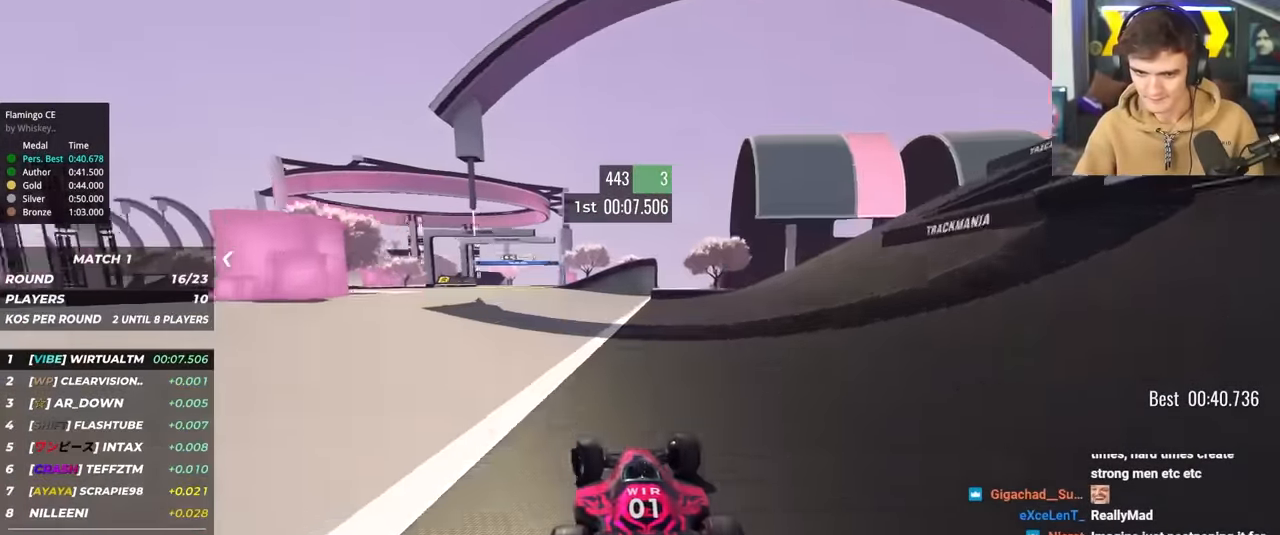
{"keys": ["right", "up"], "events": [[283, "left", "up"], [333, "right", "down"]]}
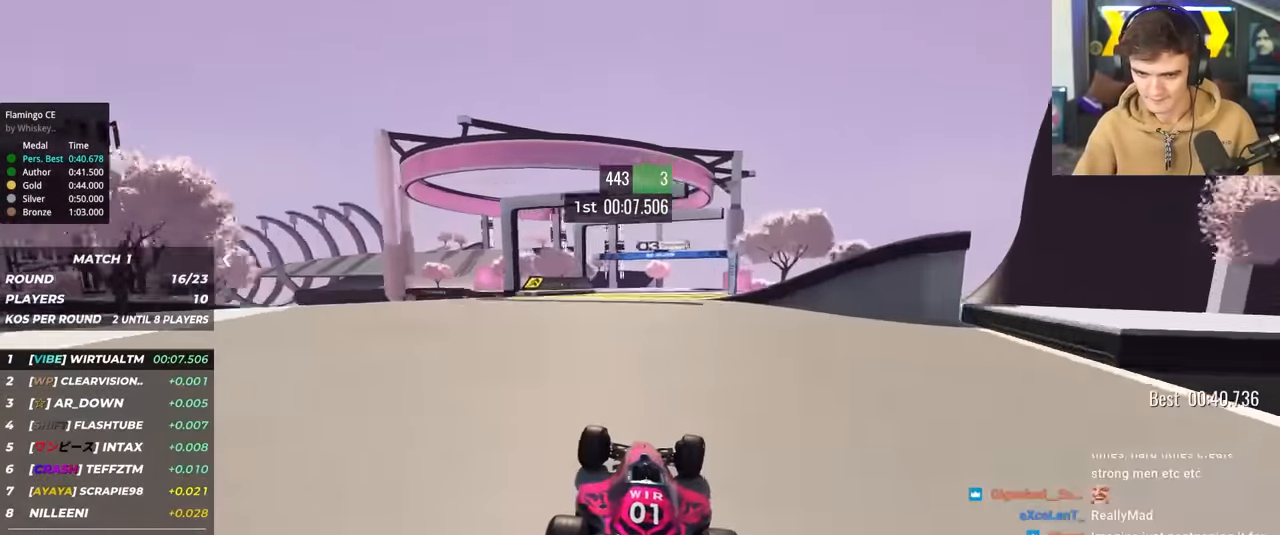
{"keys": ["left", "up"], "events": [[117, "right", "up"], [167, "left", "down"]]}
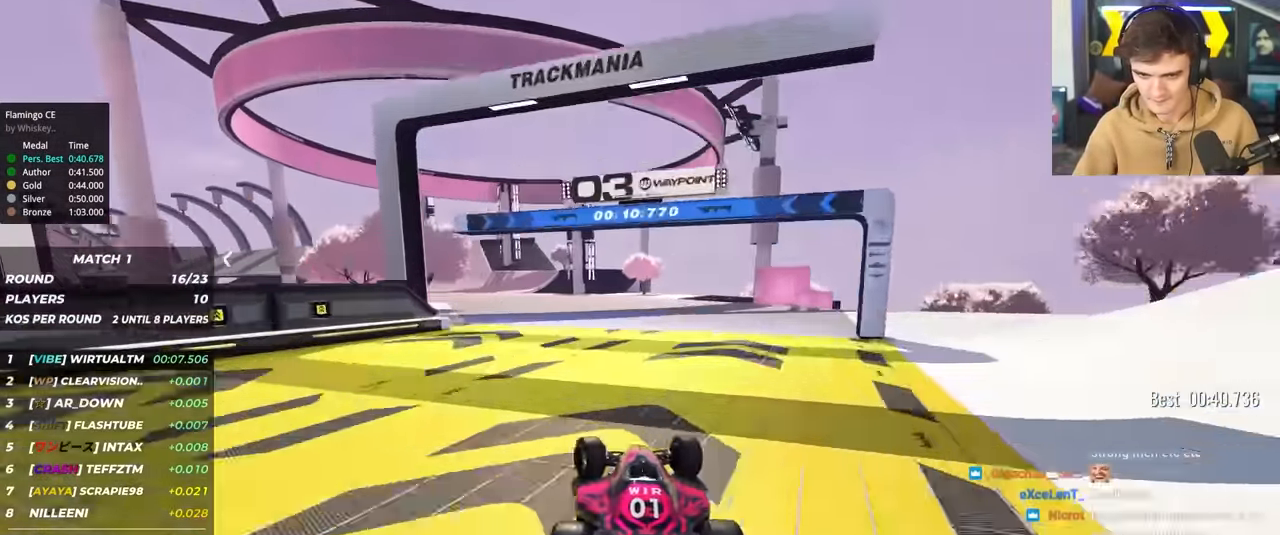
{"keys": ["up"], "events": [[83, "brake", "down"], [133, "brake", "up"], [133, "left", "up"], [183, "left", "down"], [317, "left", "up"], [367, "left", "down"], [467, "left", "up"]]}
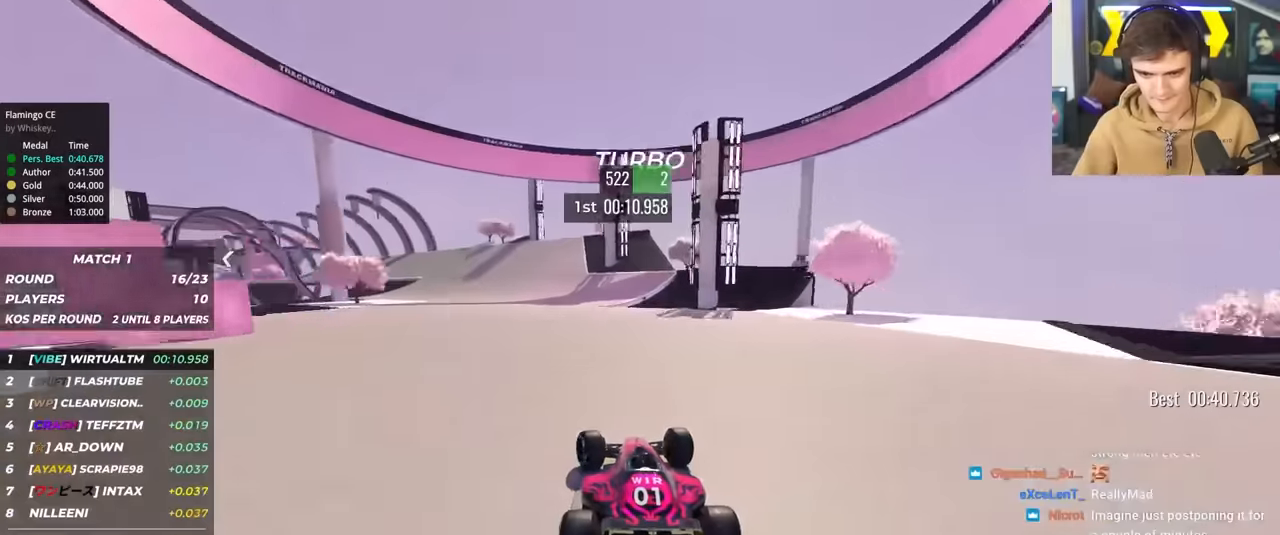
{"keys": ["left", "up"], "events": [[50, "left", "down"], [150, "left", "up"], [200, "left", "down"], [283, "left", "up"], [383, "left", "down"]]}
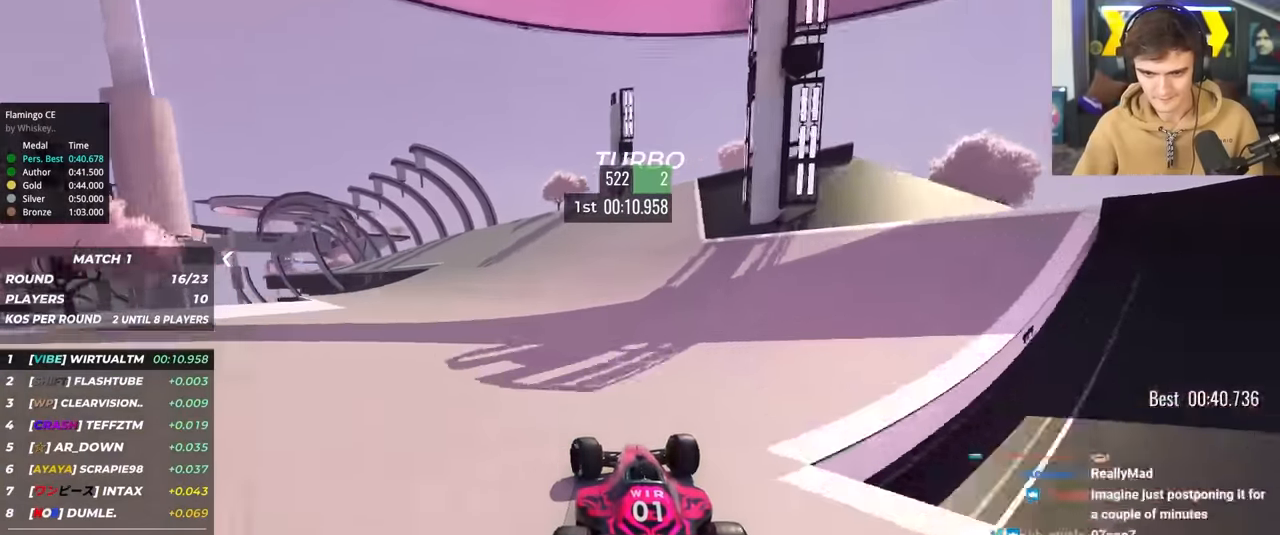
{"keys": ["left", "up"], "events": [[17, "left", "up"], [67, "left", "down"], [167, "left", "up"], [217, "left", "down"], [400, "left", "up"], [450, "left", "down"]]}
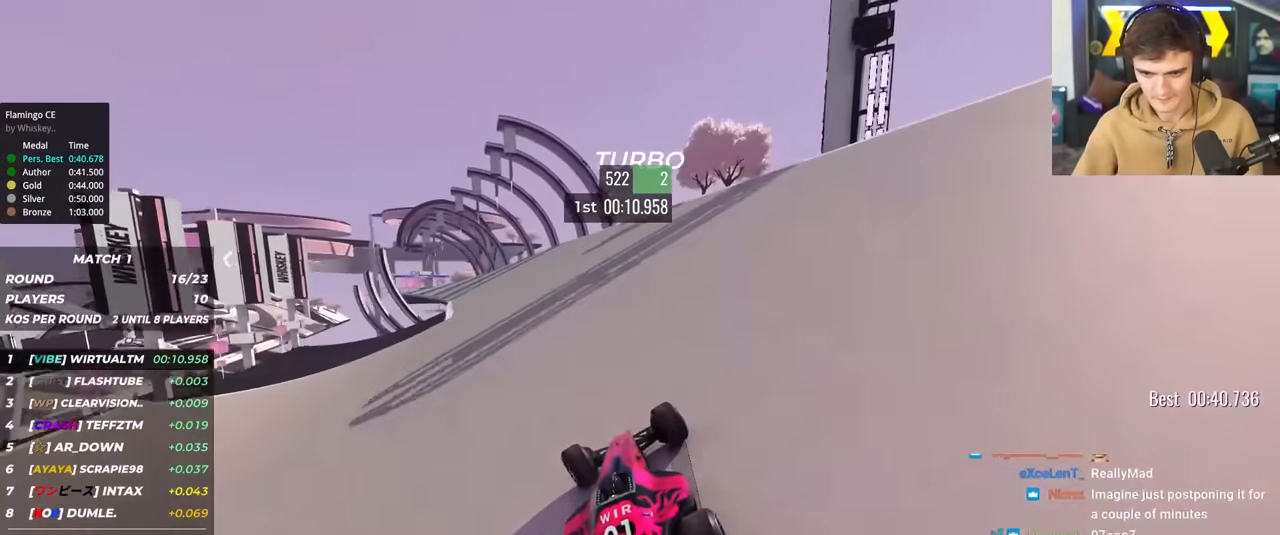
{"keys": ["left", "up"], "events": [[33, "left", "up"], [133, "left", "down"], [233, "left", "up"], [317, "left", "down"], [417, "left", "up"], [467, "left", "down"]]}
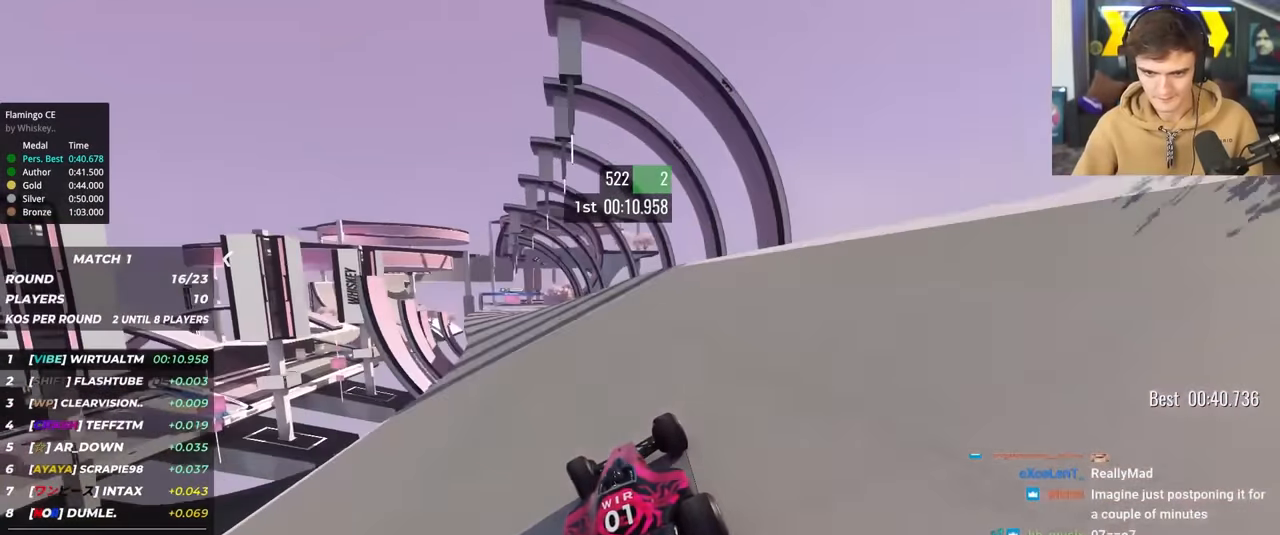
{"keys": ["left", "up"], "events": [[100, "left", "up"], [150, "left", "down"], [283, "left", "up"], [333, "left", "down"]]}